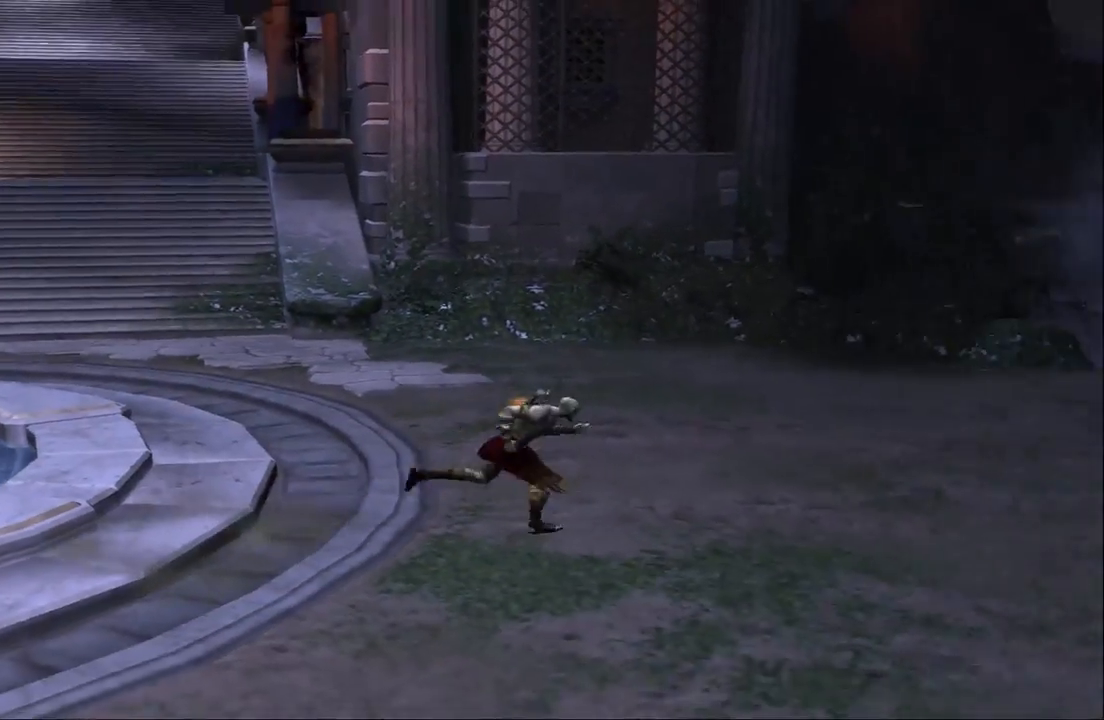
Gameplay with a controller (PlayStation layout); each line is a JSON object with the inputs held at the frame after it. "events" lists button and stick changes between this image and that frame as [ms after this image, input, new state], when the widget could be followed in between. Not read: L3 R3.
{"buttons": [], "left_stick": "up-right", "right_stick": "center", "events": [[233, "left_stick", "up-right"]]}
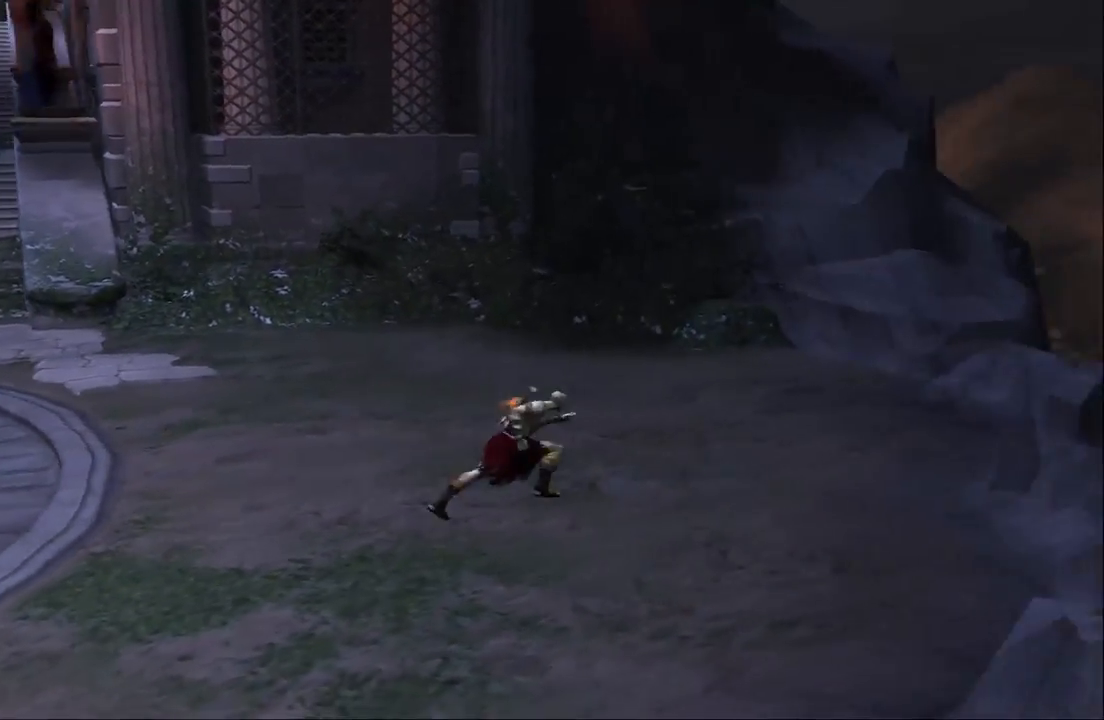
{"buttons": [], "left_stick": "down-left", "right_stick": "center", "events": [[100, "left_stick", "down-right"], [367, "left_stick", "down"], [500, "left_stick", "down-left"]]}
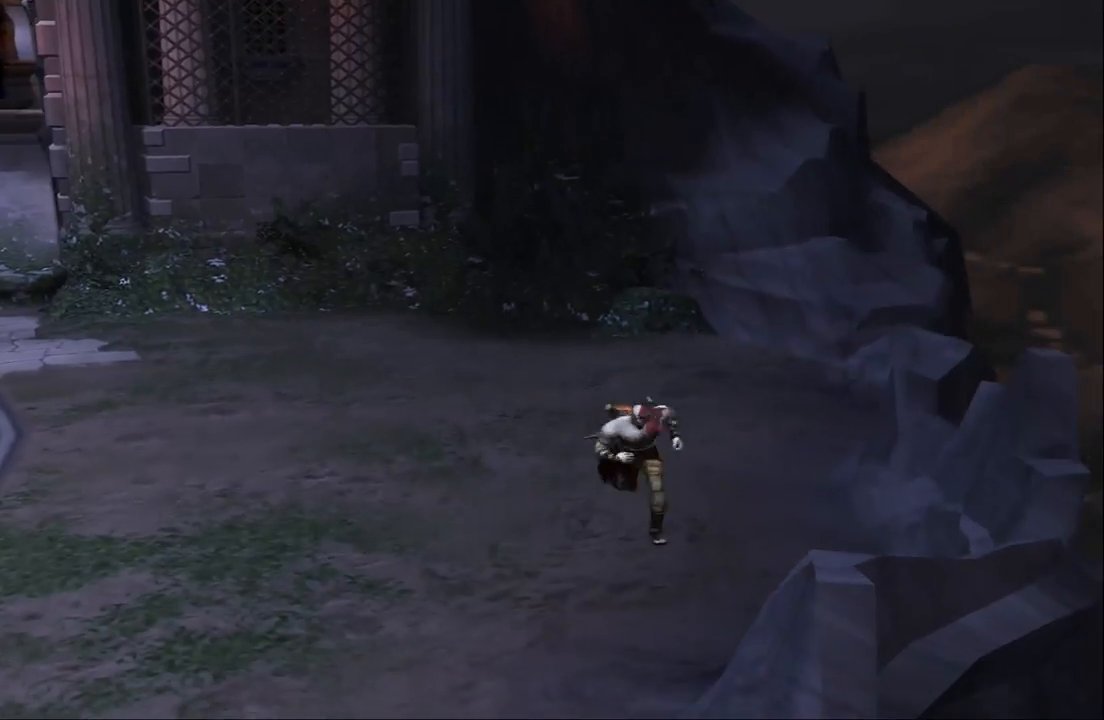
{"buttons": [], "left_stick": "down-left", "right_stick": "center", "events": []}
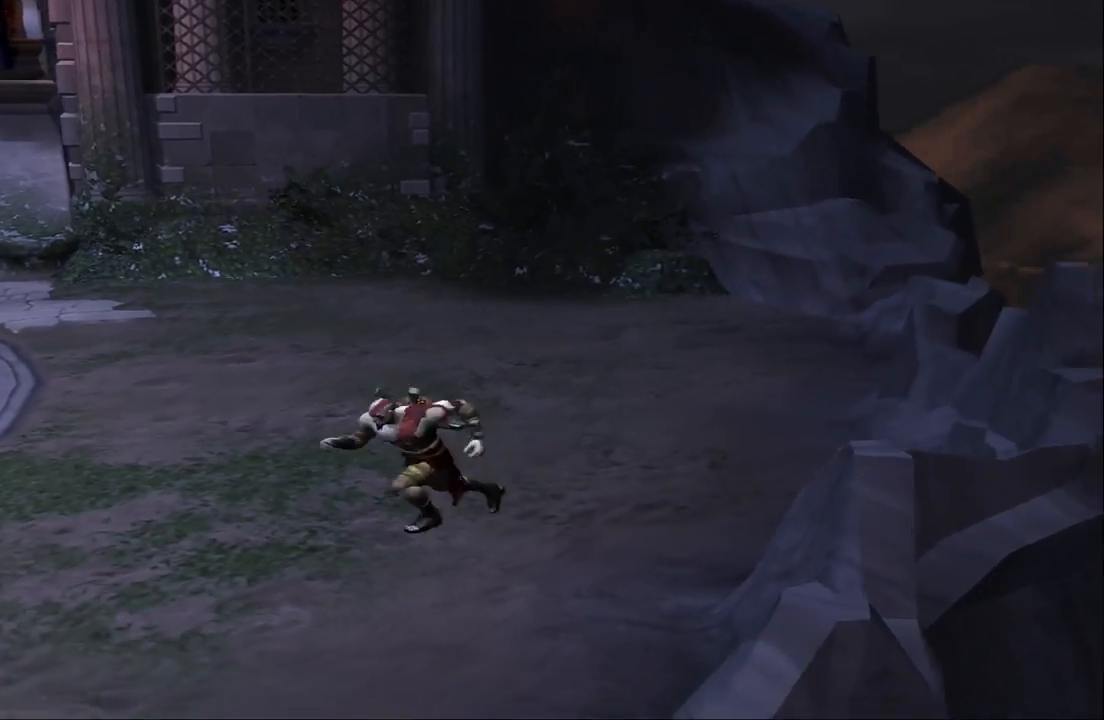
{"buttons": [], "left_stick": "down-left", "right_stick": "center", "events": []}
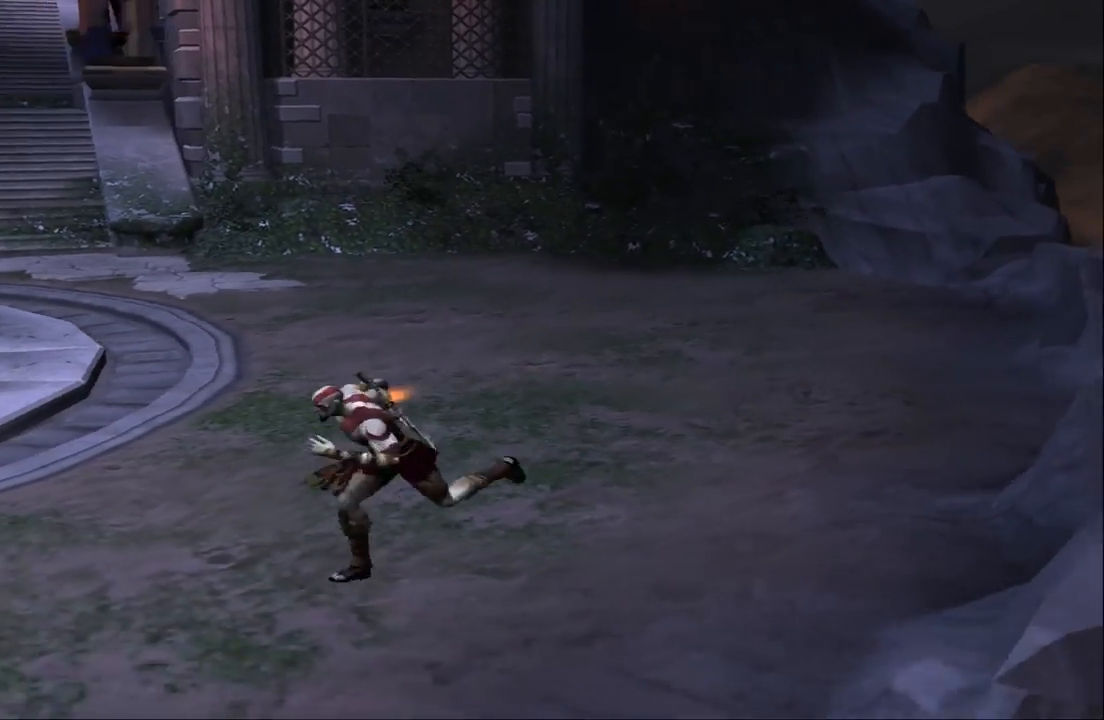
{"buttons": [], "left_stick": "down-left", "right_stick": "center", "events": []}
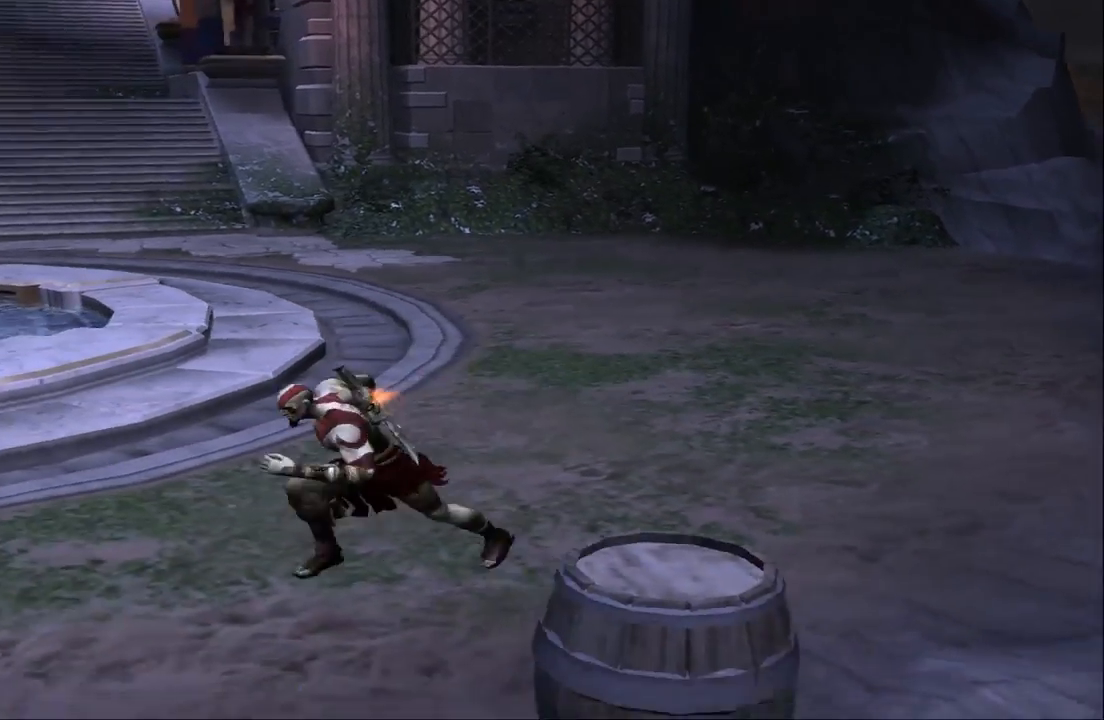
{"buttons": [], "left_stick": "down-left", "right_stick": "center", "events": []}
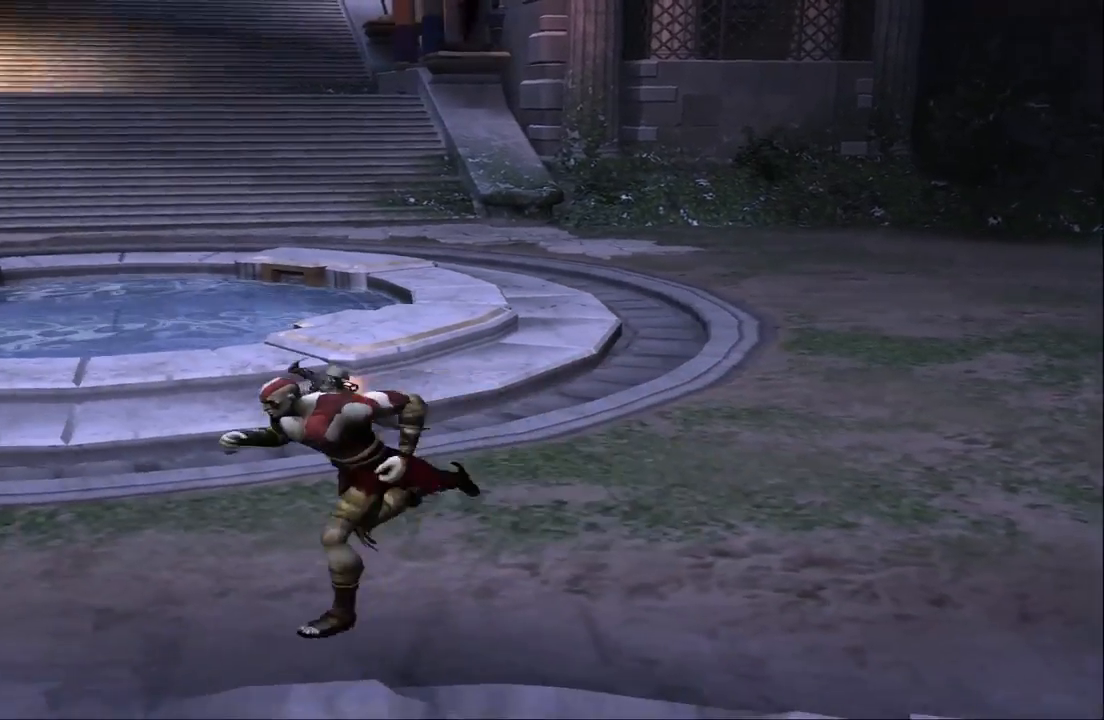
{"buttons": [], "left_stick": "down-right", "right_stick": "center", "events": [[467, "left_stick", "down-right"]]}
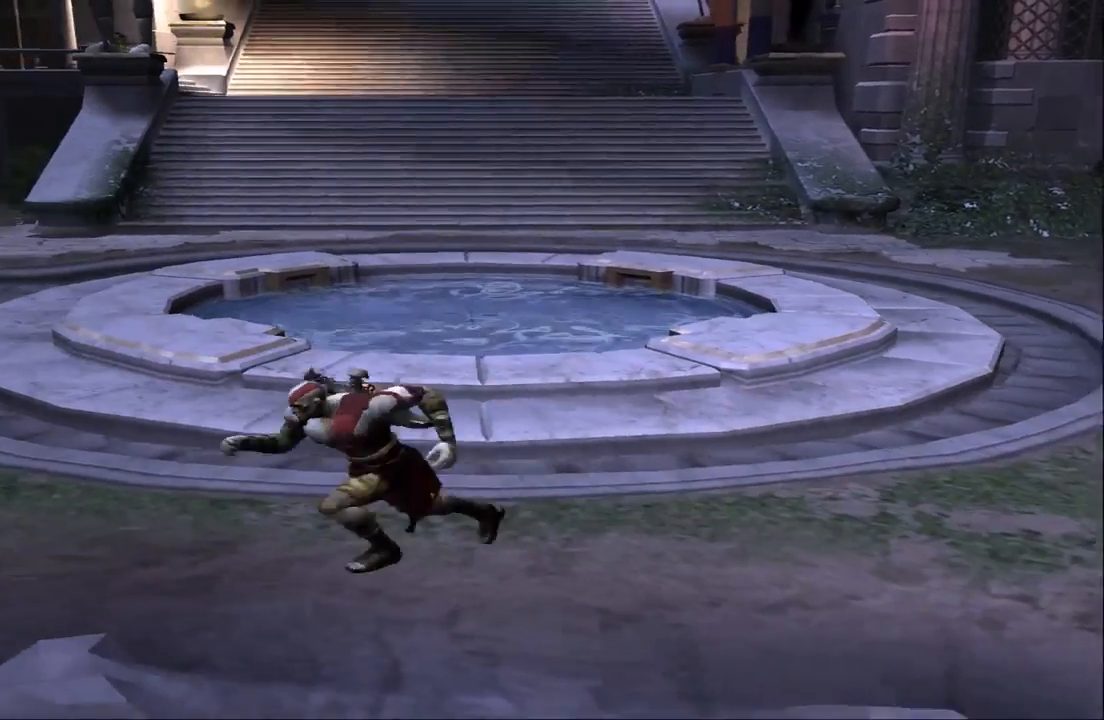
{"buttons": [], "left_stick": "down-right", "right_stick": "center", "events": []}
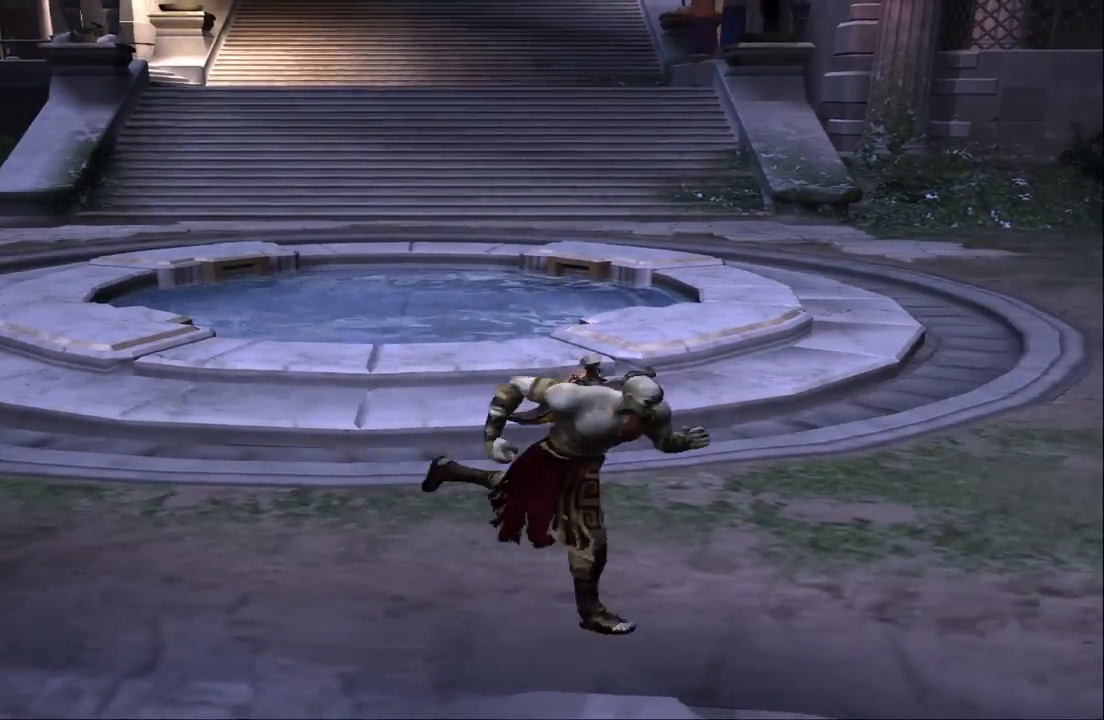
{"buttons": [], "left_stick": "down-right", "right_stick": "center", "events": []}
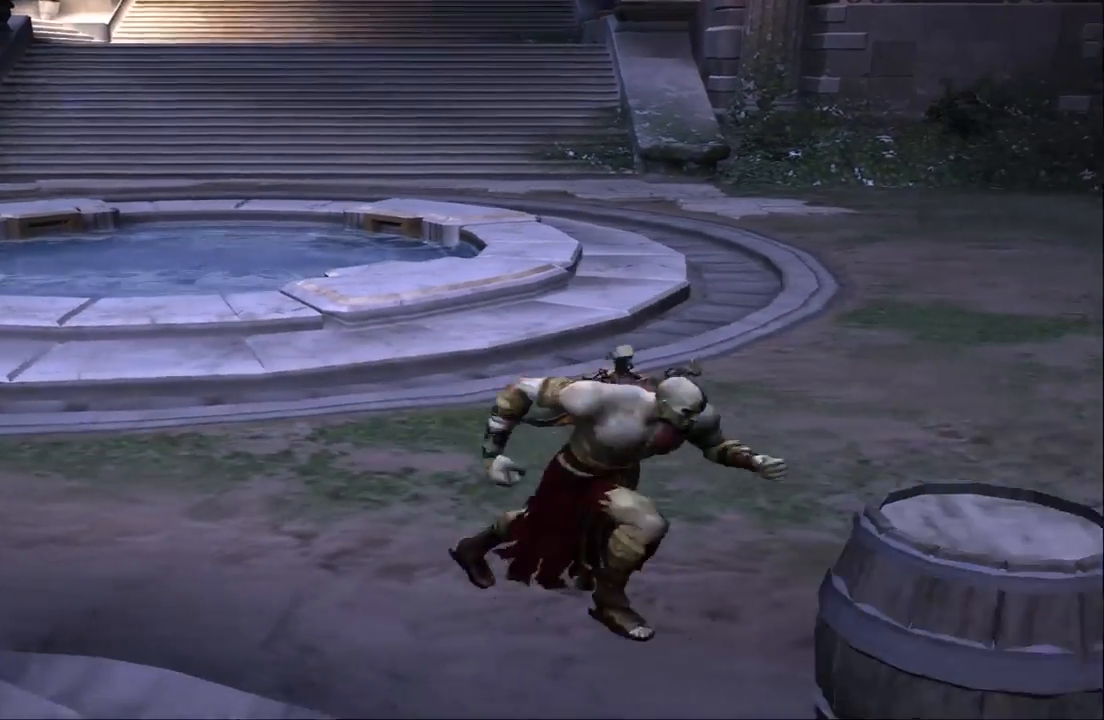
{"buttons": ["SQUARE"], "left_stick": "down-right", "right_stick": "center", "events": [[333, "left_stick", "down"], [400, "SQUARE", "down"], [500, "left_stick", "down-right"]]}
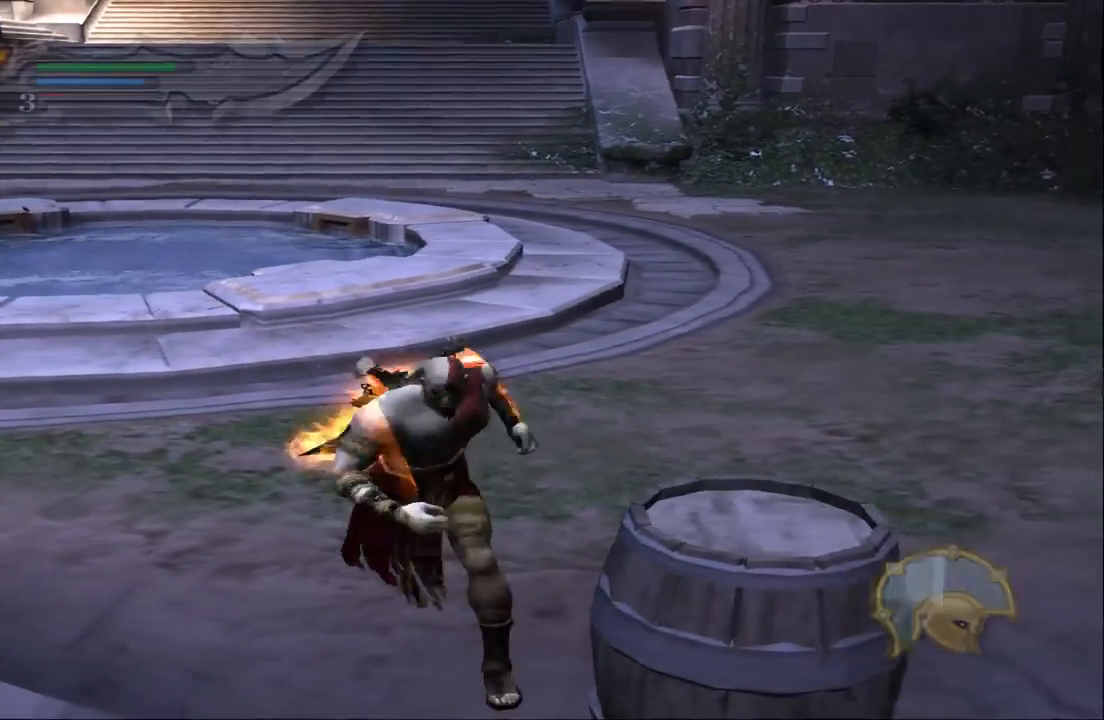
{"buttons": [], "left_stick": "right", "right_stick": "center", "events": [[67, "SQUARE", "up"], [333, "left_stick", "center"], [467, "left_stick", "right"]]}
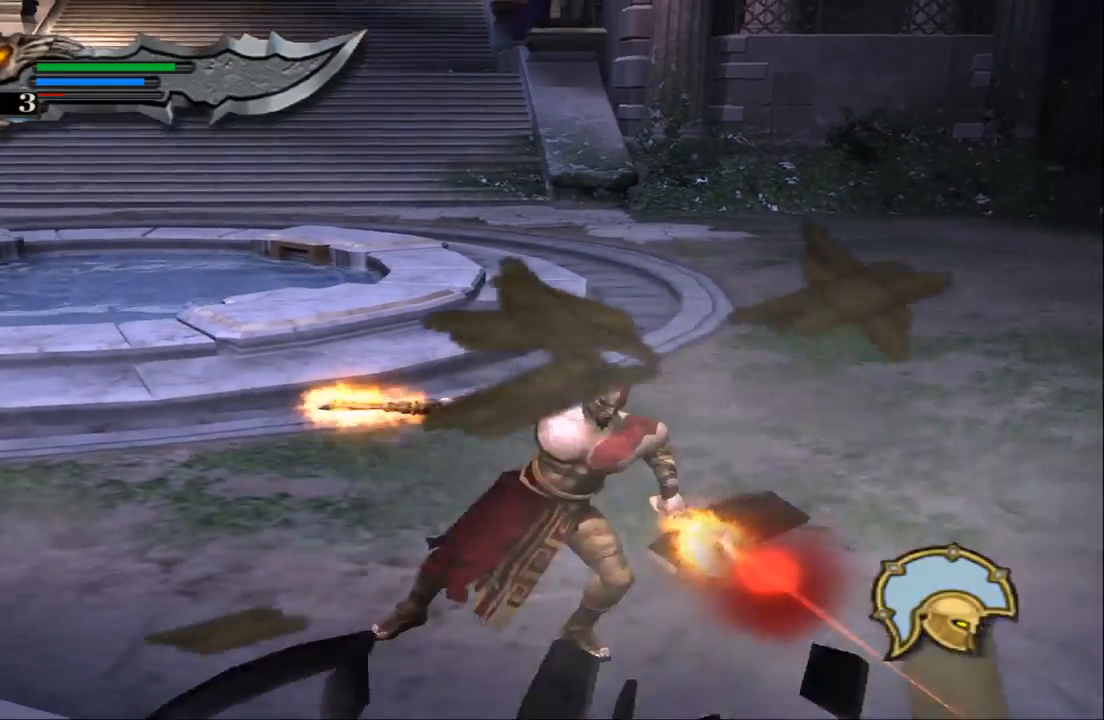
{"buttons": [], "left_stick": "right", "right_stick": "center", "events": []}
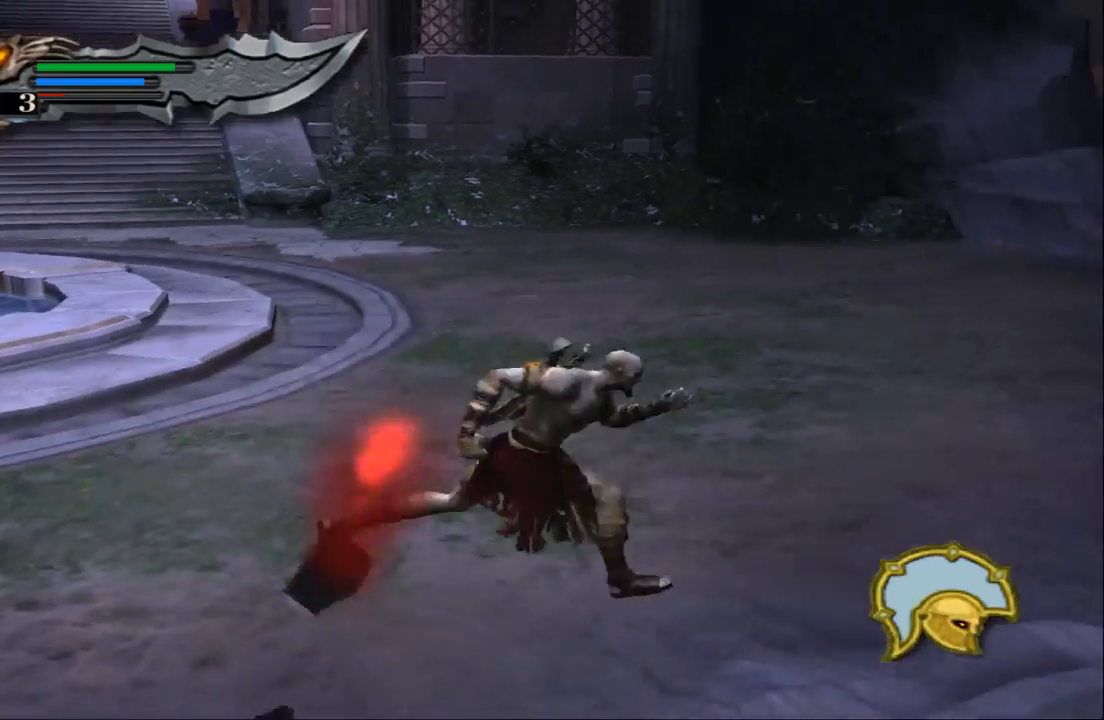
{"buttons": [], "left_stick": "right", "right_stick": "center", "events": [[100, "left_stick", "down-right"], [300, "left_stick", "right"]]}
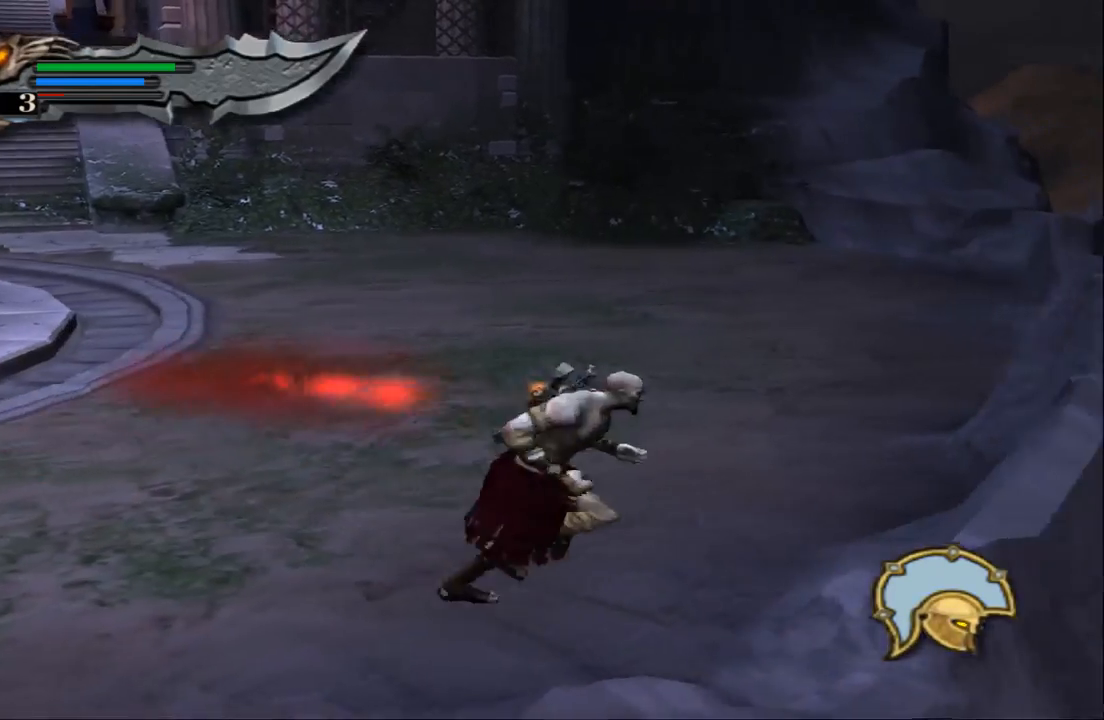
{"buttons": [], "left_stick": "up-left", "right_stick": "center", "events": [[67, "left_stick", "up-right"], [167, "left_stick", "up"], [500, "left_stick", "up-left"]]}
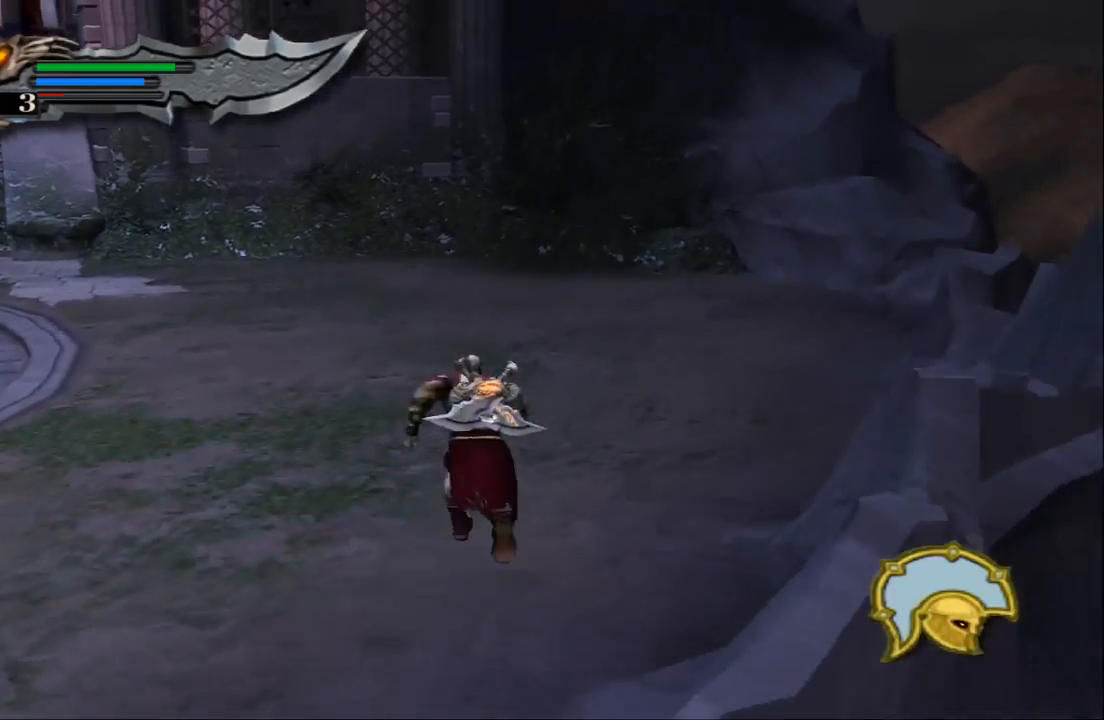
{"buttons": ["SQUARE"], "left_stick": "up", "right_stick": "up", "events": [[100, "right_stick", "up"], [233, "left_stick", "up"], [500, "SQUARE", "down"]]}
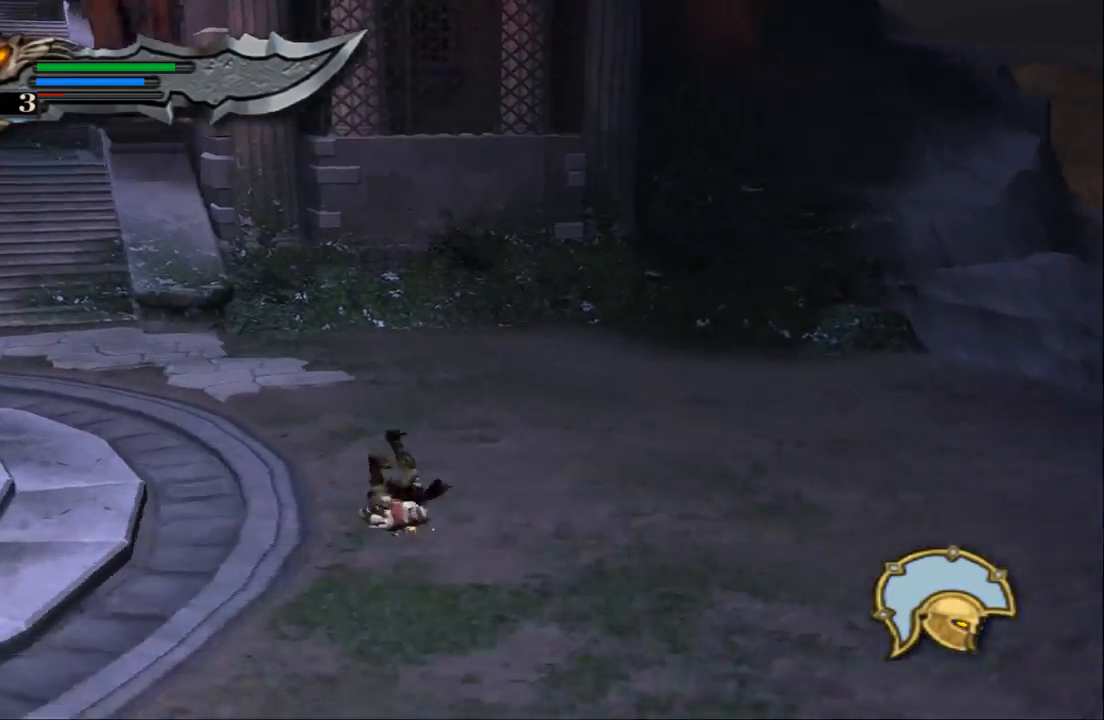
{"buttons": [], "left_stick": "up", "right_stick": "center", "events": [[300, "SQUARE", "up"], [467, "right_stick", "center"]]}
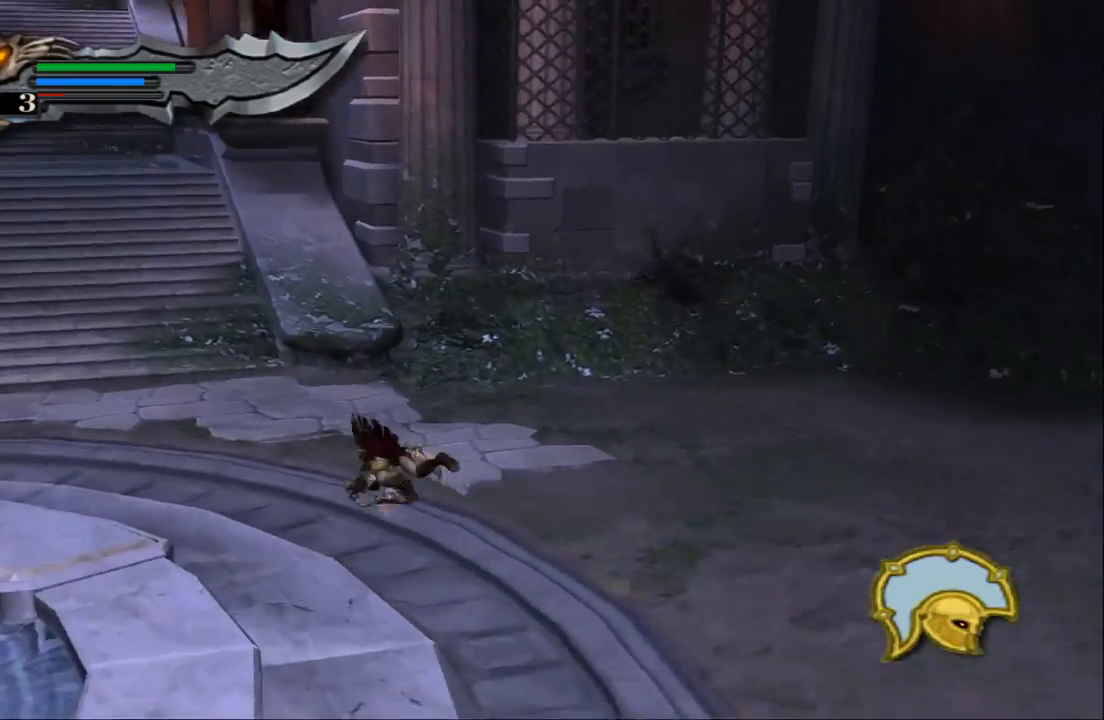
{"buttons": [], "left_stick": "up-left", "right_stick": "center", "events": [[167, "left_stick", "up-left"]]}
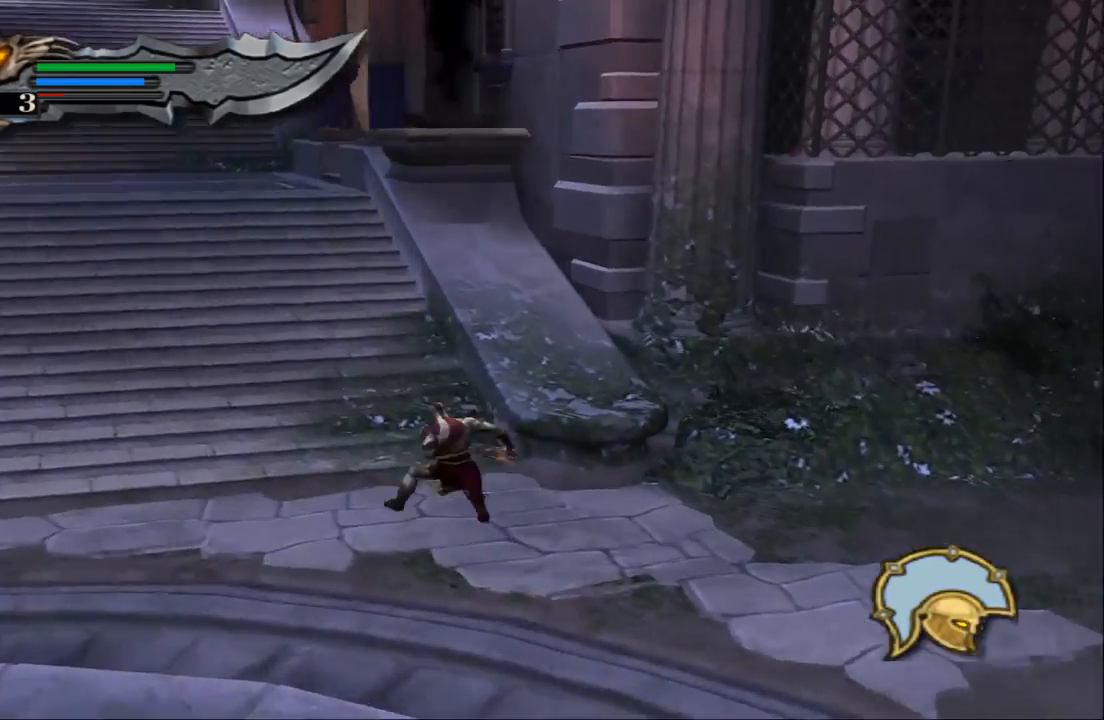
{"buttons": [], "left_stick": "up", "right_stick": "up", "events": [[33, "right_stick", "up"], [100, "left_stick", "up"]]}
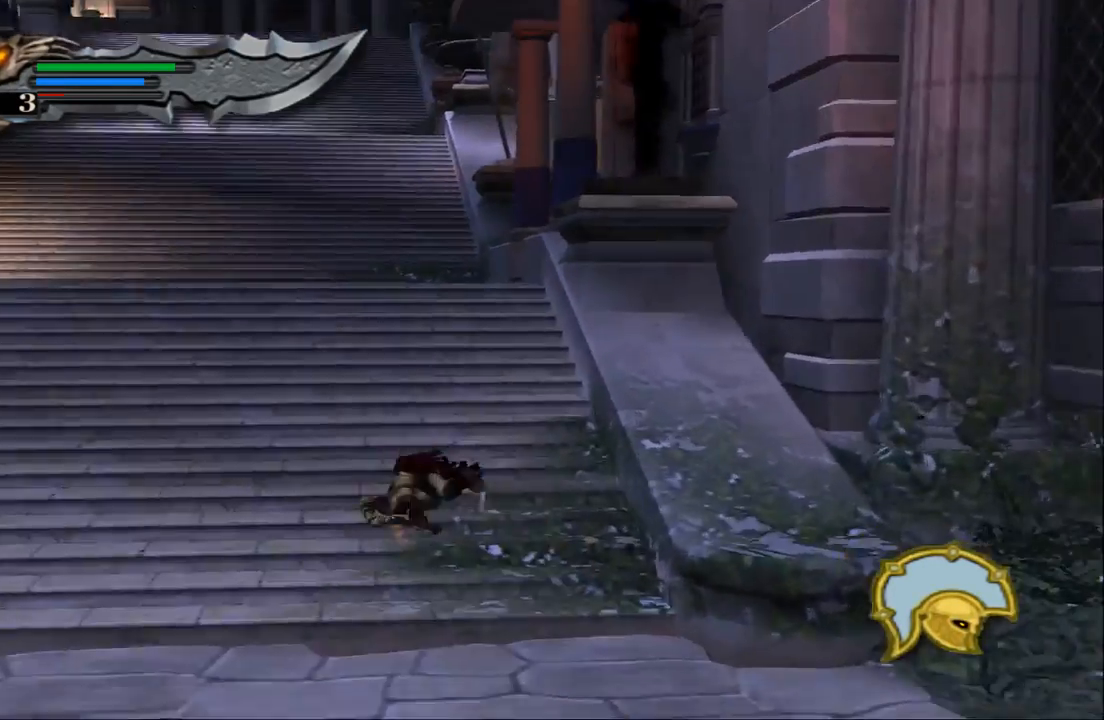
{"buttons": [], "left_stick": "up", "right_stick": "center", "events": [[333, "right_stick", "center"]]}
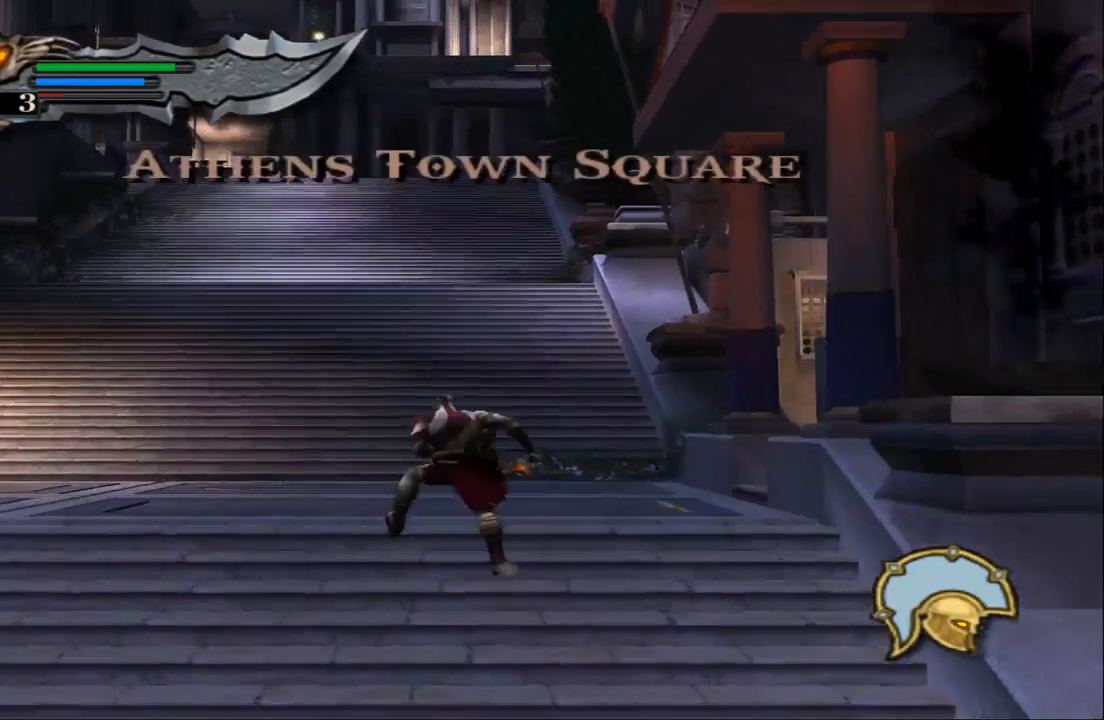
{"buttons": [], "left_stick": "up-right", "right_stick": "center", "events": [[167, "left_stick", "up-right"]]}
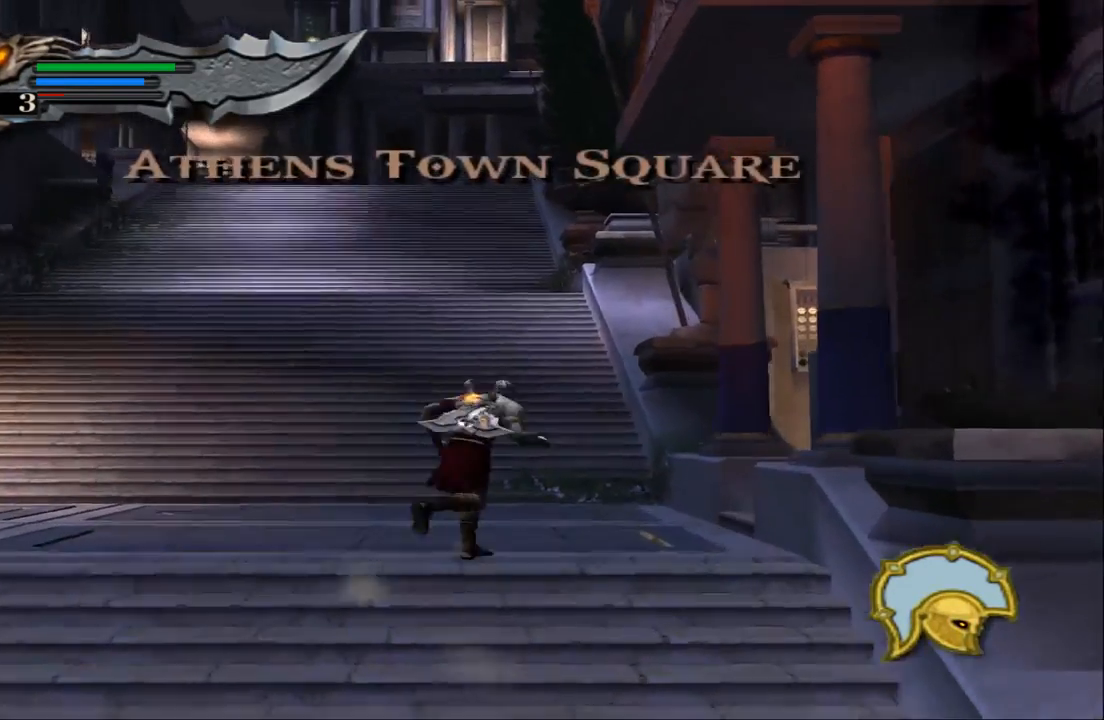
{"buttons": [], "left_stick": "up-right", "right_stick": "center", "events": [[433, "SQUARE", "down"], [500, "SQUARE", "up"]]}
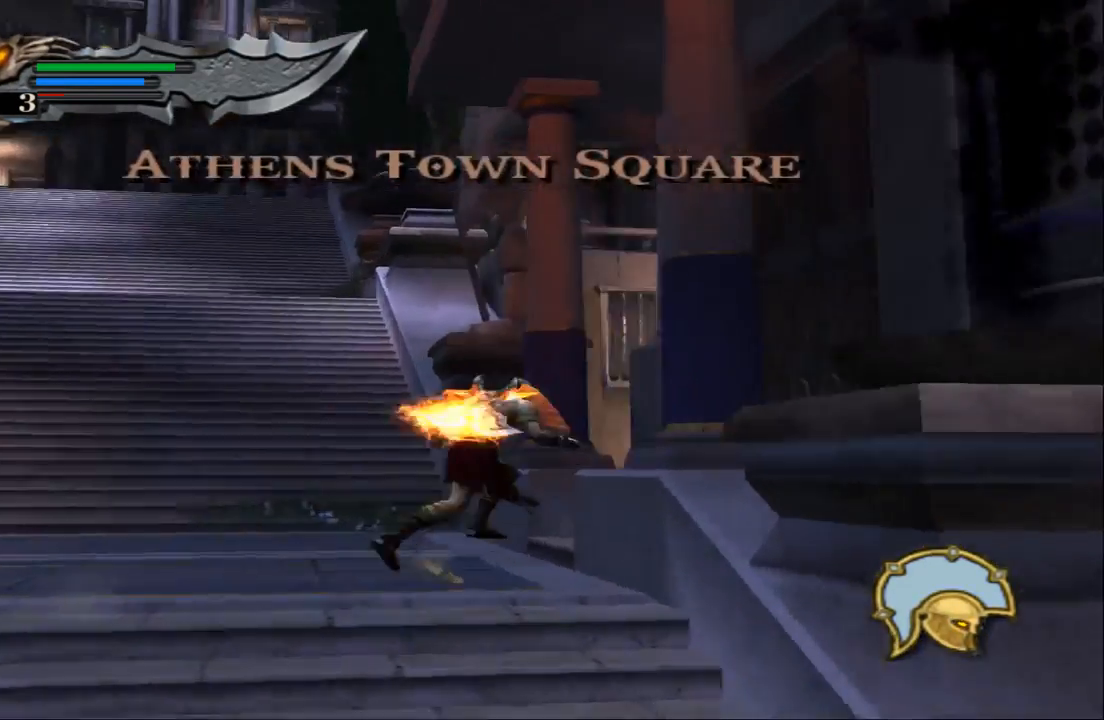
{"buttons": ["SQUARE"], "left_stick": "up-right", "right_stick": "center", "events": [[100, "SQUARE", "down"], [200, "SQUARE", "up"], [200, "left_stick", "right"], [267, "SQUARE", "down"], [367, "SQUARE", "up"], [400, "left_stick", "up-right"], [433, "SQUARE", "down"]]}
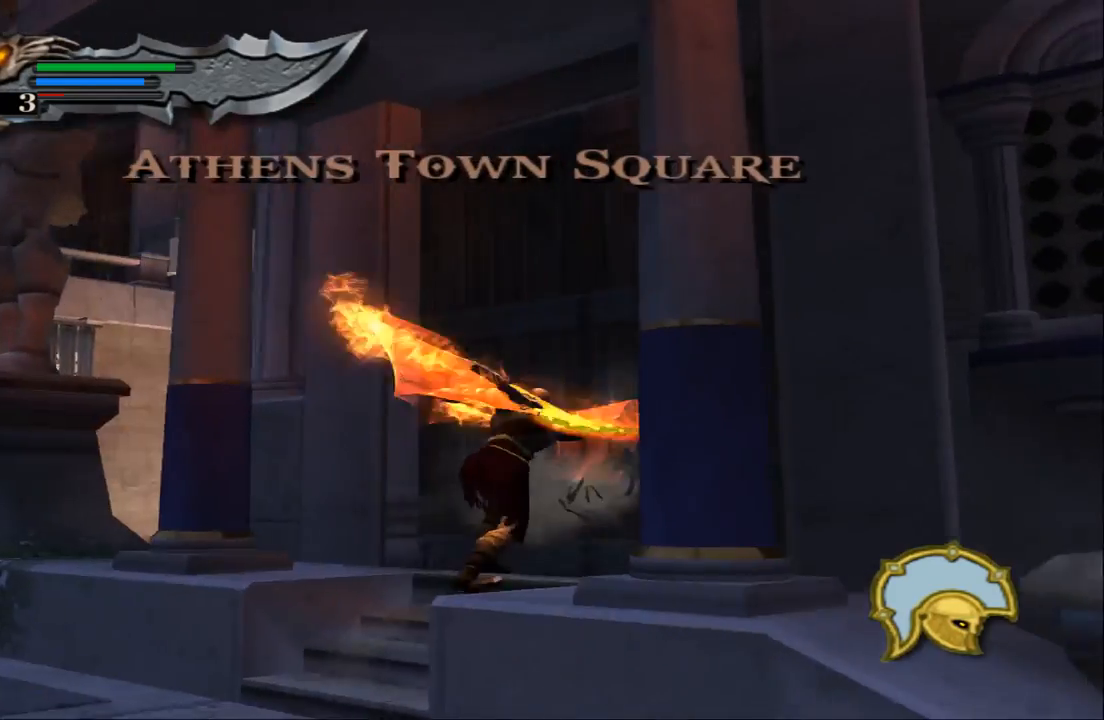
{"buttons": ["SQUARE"], "left_stick": "up-right", "right_stick": "center", "events": [[67, "SQUARE", "up"], [133, "SQUARE", "down"], [233, "SQUARE", "up"], [333, "SQUARE", "down"], [400, "SQUARE", "up"], [467, "SQUARE", "down"]]}
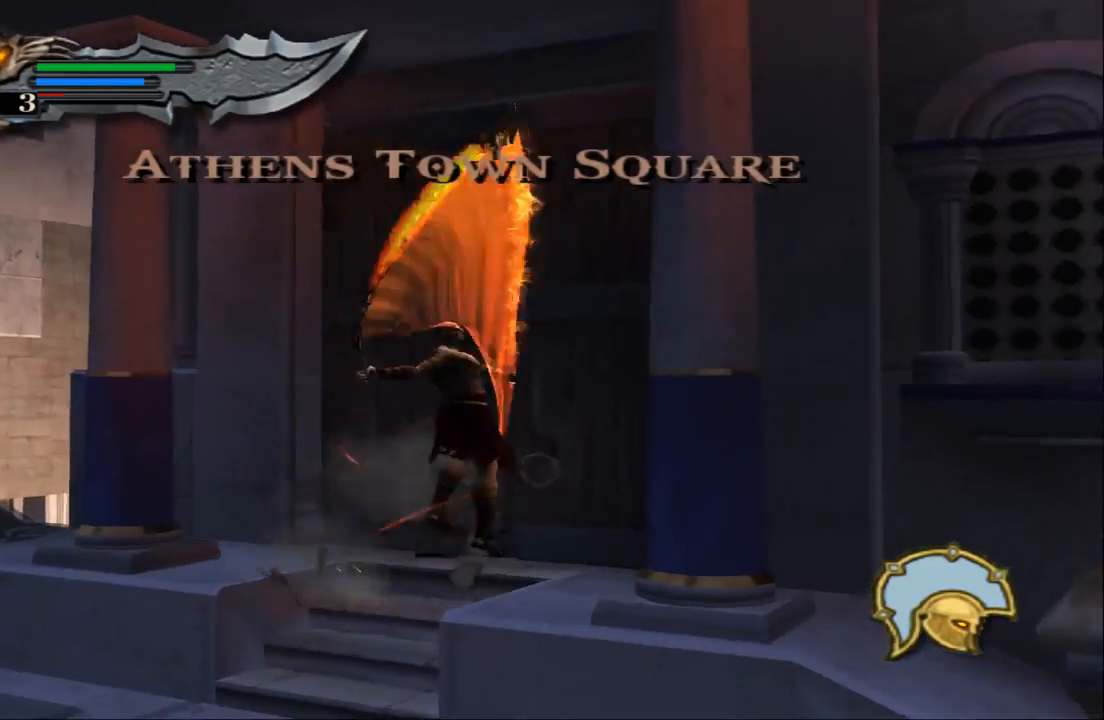
{"buttons": ["TRIANGLE"], "left_stick": "up-right", "right_stick": "center", "events": [[67, "SQUARE", "up"], [167, "SQUARE", "down"], [233, "SQUARE", "up"], [333, "TRIANGLE", "down"], [433, "TRIANGLE", "up"], [500, "TRIANGLE", "down"]]}
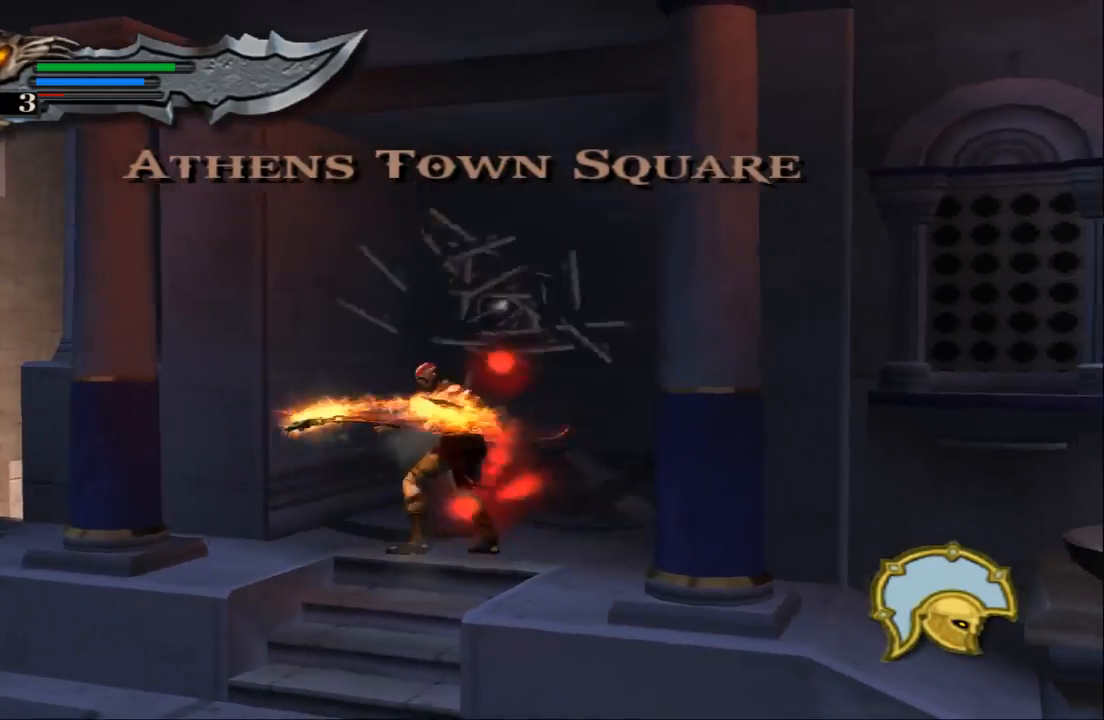
{"buttons": [], "left_stick": "up-right", "right_stick": "center", "events": [[133, "TRIANGLE", "up"], [233, "TRIANGLE", "down"], [333, "TRIANGLE", "up"], [467, "TRIANGLE", "down"], [500, "TRIANGLE", "up"]]}
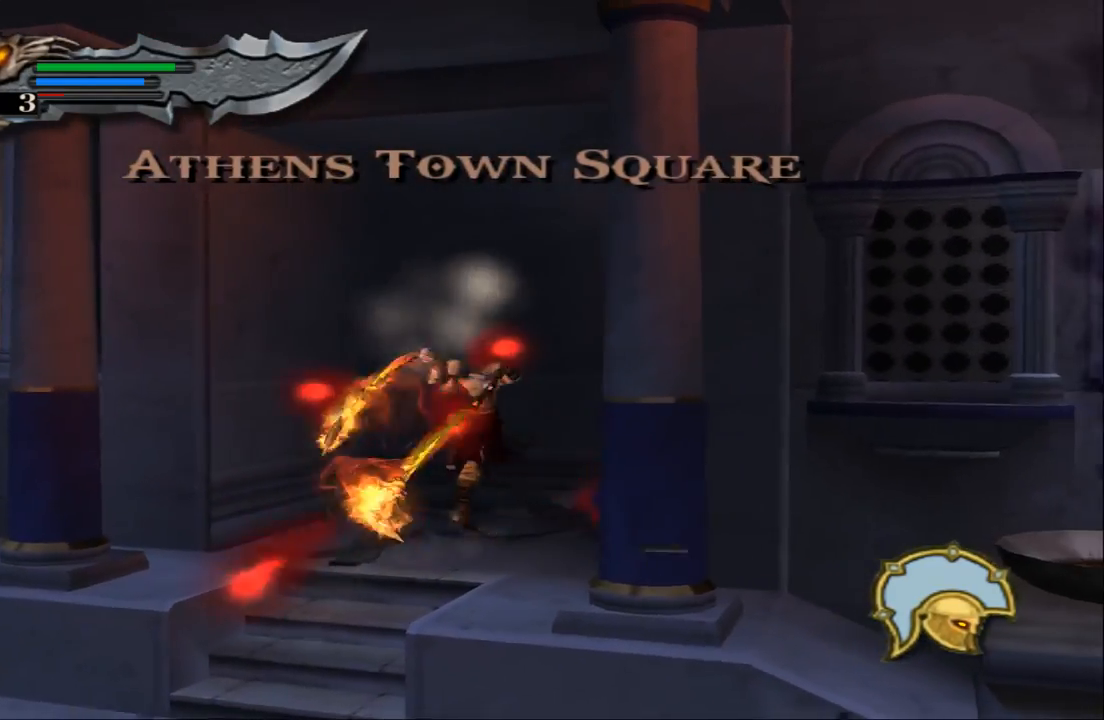
{"buttons": [], "left_stick": "down-left", "right_stick": "center", "events": [[333, "left_stick", "center"], [400, "left_stick", "down-left"]]}
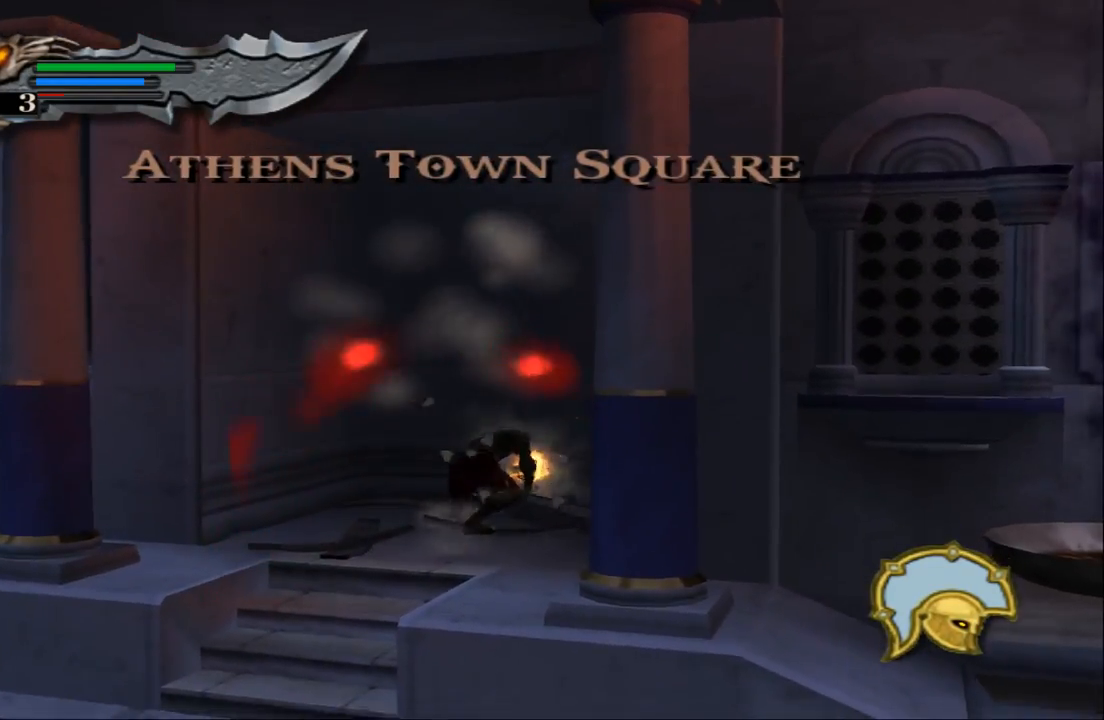
{"buttons": [], "left_stick": "down-left", "right_stick": "center", "events": []}
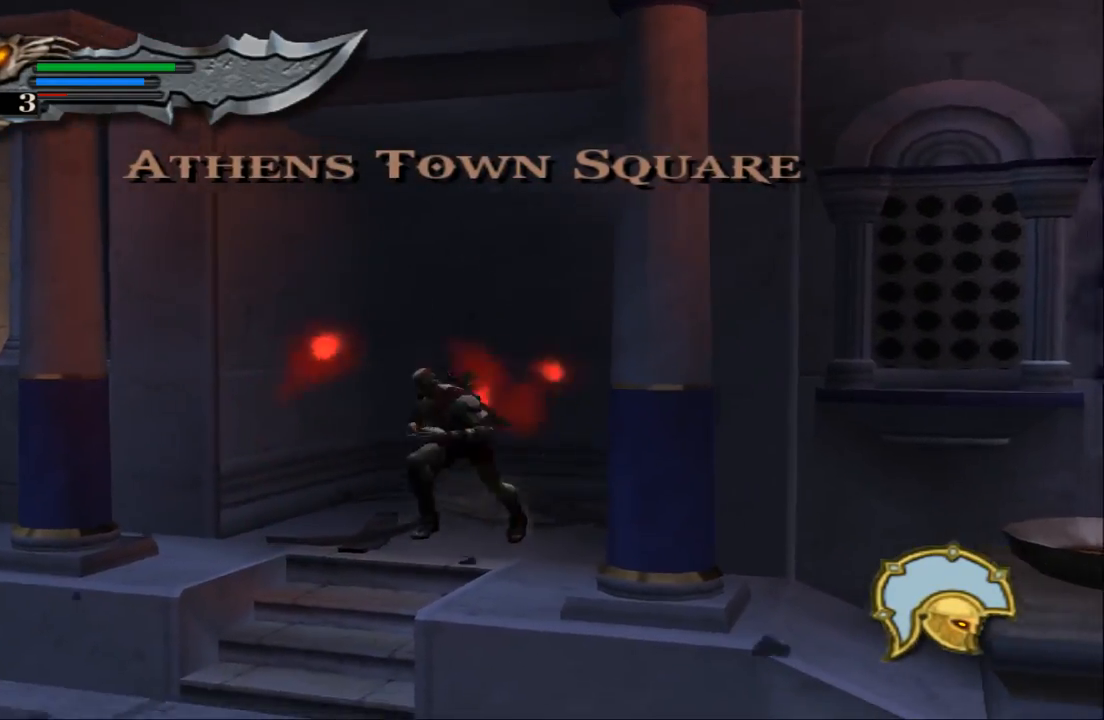
{"buttons": [], "left_stick": "up-left", "right_stick": "center", "events": [[467, "left_stick", "up-left"]]}
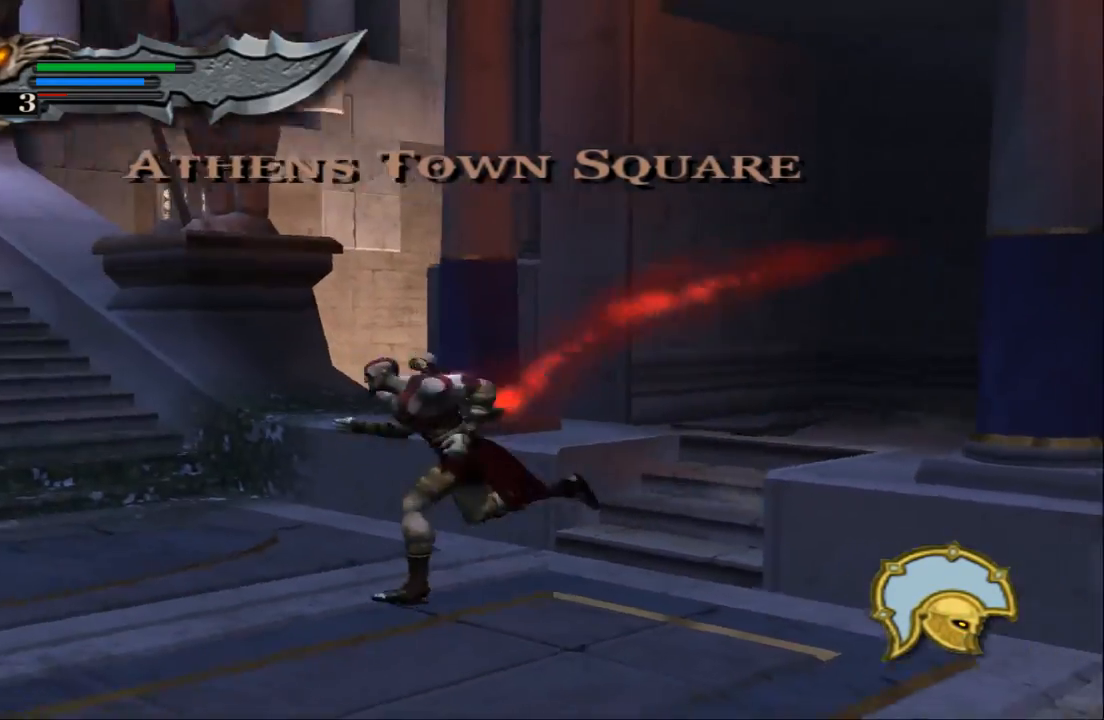
{"buttons": [], "left_stick": "up-right", "right_stick": "center", "events": [[67, "left_stick", "up"], [233, "CROSS", "down"], [267, "left_stick", "up-right"], [433, "CROSS", "up"]]}
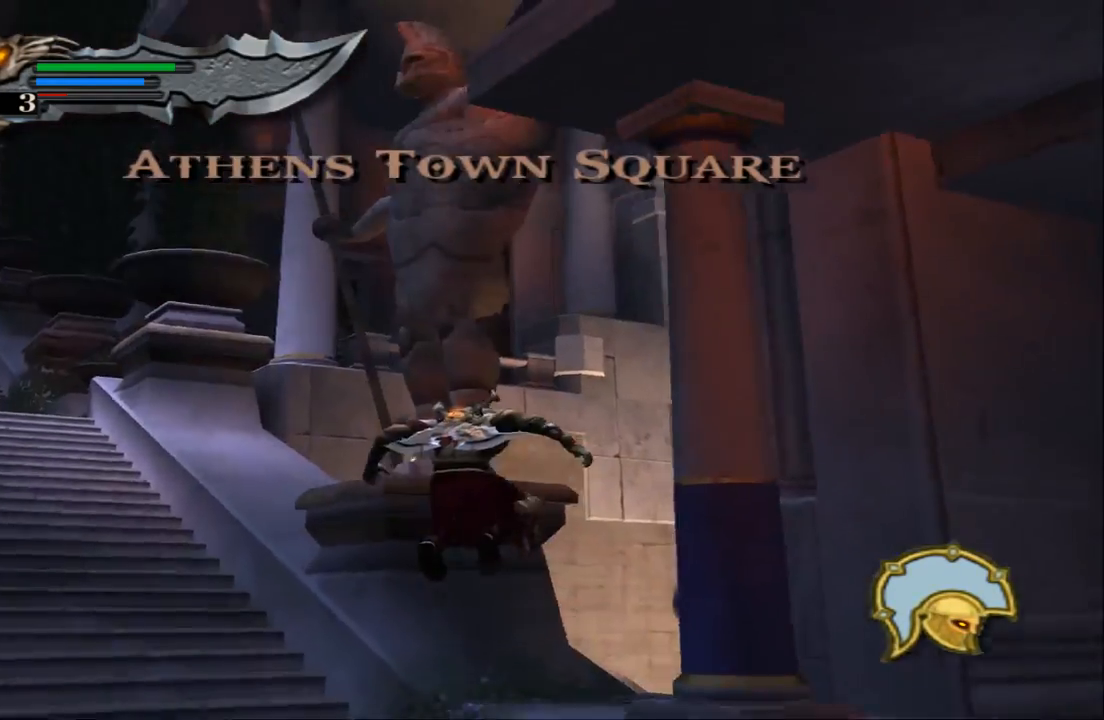
{"buttons": ["SQUARE", "L1"], "left_stick": "up", "right_stick": "center", "events": [[33, "CROSS", "down"], [100, "left_stick", "up"], [200, "CROSS", "up"], [233, "L1", "down"], [267, "SQUARE", "down"], [367, "SQUARE", "up"], [467, "SQUARE", "down"]]}